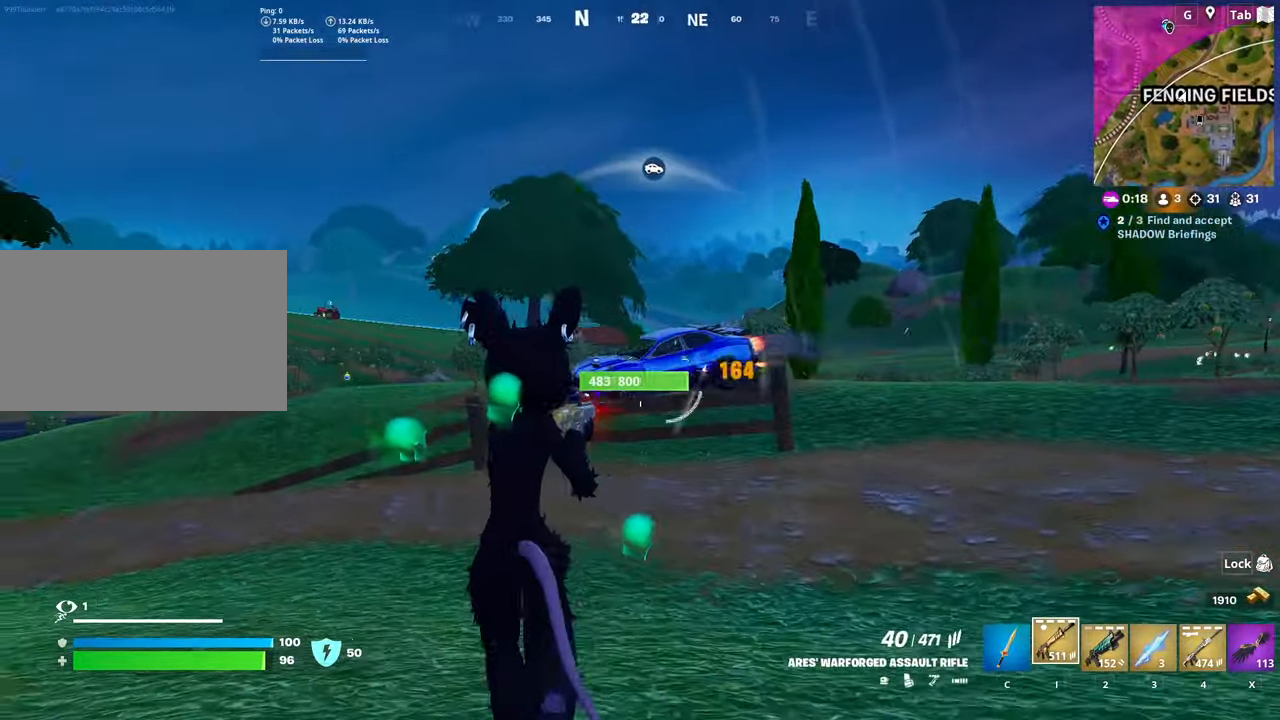
Gameplay with keyboard and mouse; each line is a JSON object with the keys and mouse buttons held at the frame after it. "events" lists presses ("down") and releases ("up") of "1", "2", "3", "4", "5", "a", "alt", "c", "caps_lock", "ctrl", "d", "e", "f", "g", "q", "r", "s", "shift", "space", "t", "tab", "v", "w", "x", "z", "mouse_left", "mouse_wheel" and "mouse_right" between this image and that frame as [ms after this image, input, new state], when the widget could be followed in between. "mouse_left", "mouse_wheel", "mouse_right" = the "left", "wheel", "right" buttons of the "mouse" list. No other keys are recorded. "wheel" means that the mouse wheel is clicked or scrolled. "mouse_move" is the direction in which the mouse moves at that frame (one of eight, or "still"), when it could be read.
{"keys": ["a", "w"], "mouse": ["left"], "mouse_move": "still", "events": []}
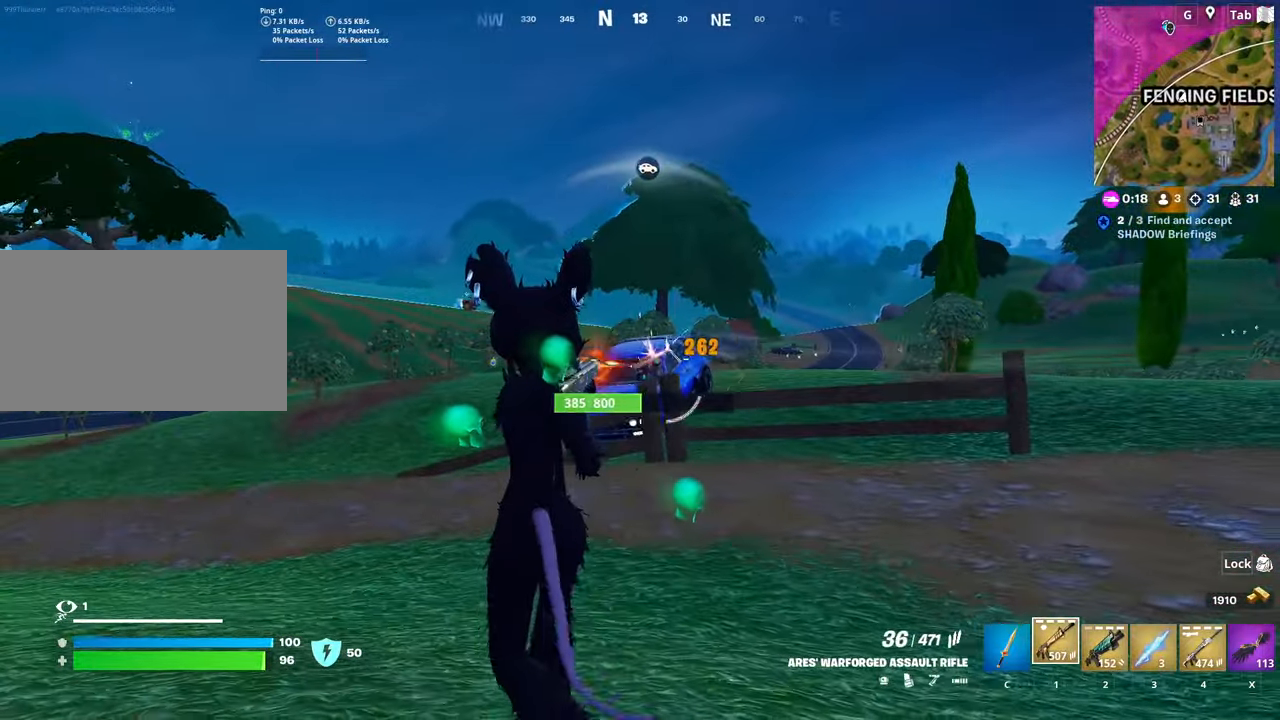
{"keys": ["s"], "mouse": ["left", "right"], "mouse_move": "down-right", "events": [[67, "mouse_right", "down"], [67, "w", "up"], [167, "s", "down"], [384, "a", "up"]]}
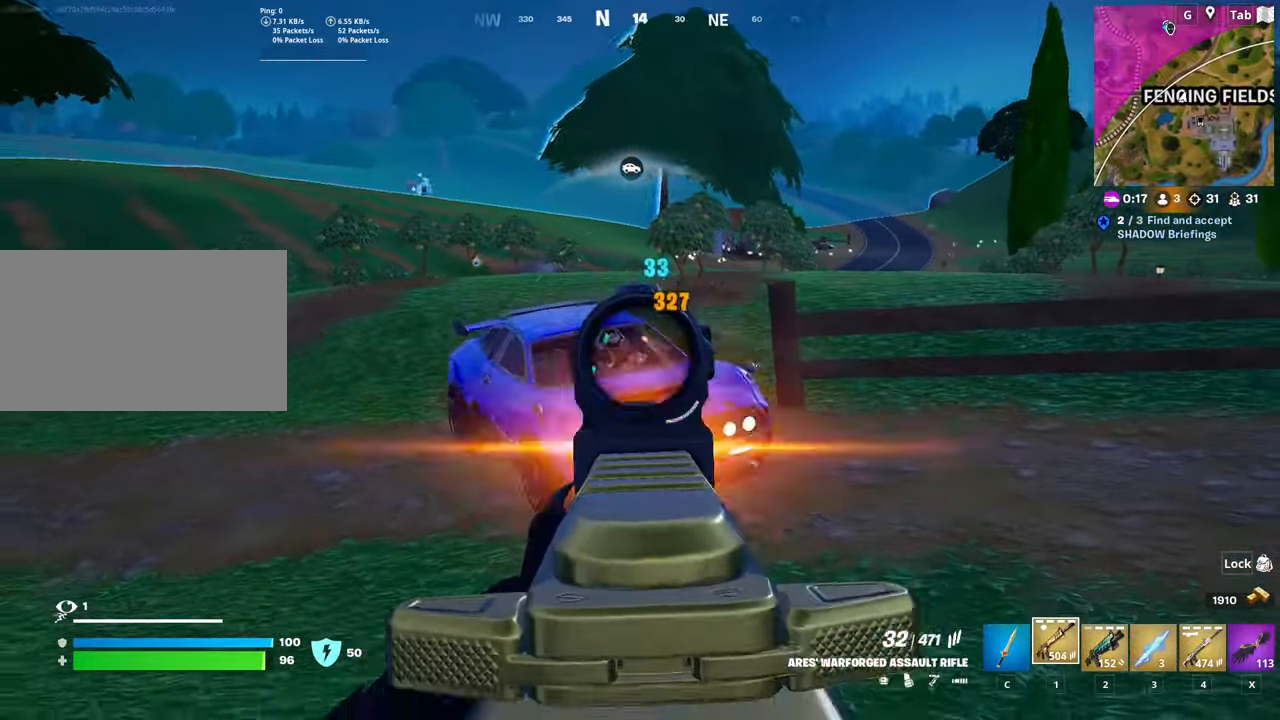
{"keys": ["s"], "mouse": ["left", "right"], "mouse_move": "right", "events": [[84, "a", "down"], [184, "a", "up"]]}
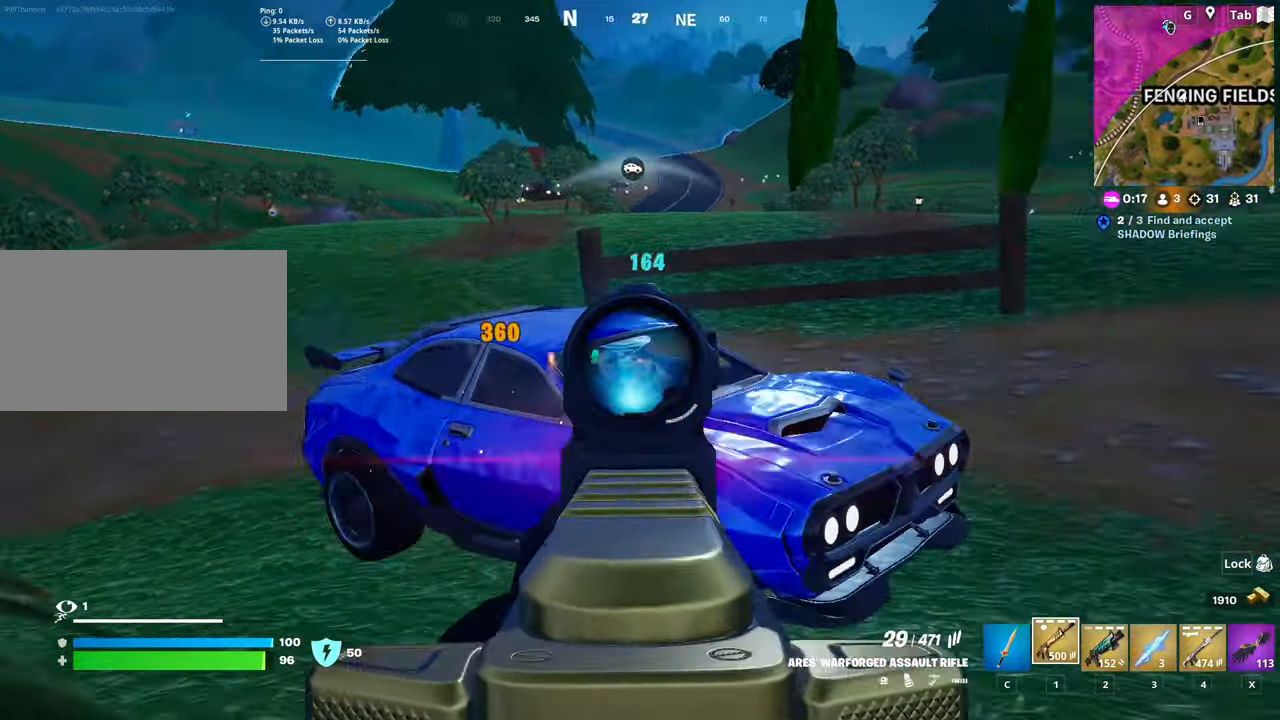
{"keys": ["2", "a"], "mouse": [], "mouse_move": "up", "events": [[183, "a", "down"], [283, "s", "up"], [334, "mouse_right", "up"], [384, "mouse_left", "up"], [434, "2", "down"]]}
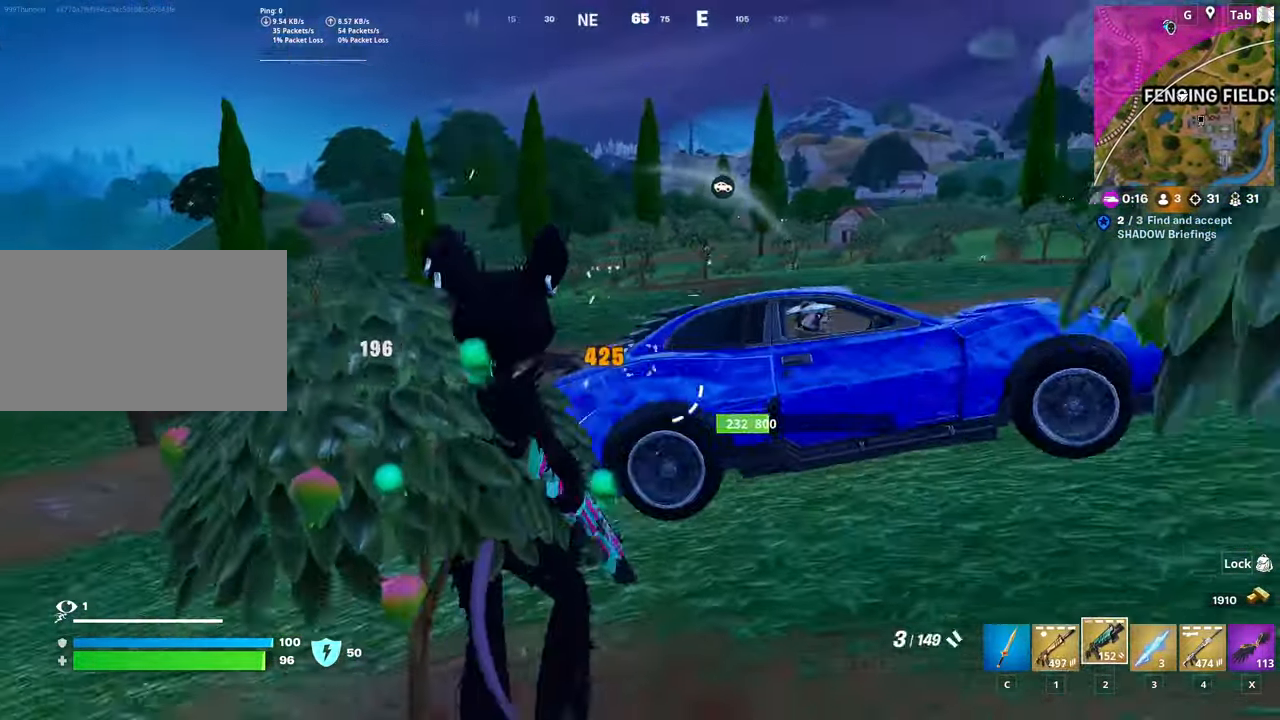
{"keys": ["w"], "mouse": [], "mouse_move": "up", "events": [[17, "2", "up"], [67, "space", "down"], [117, "w", "down"], [251, "a", "up"], [301, "space", "up"]]}
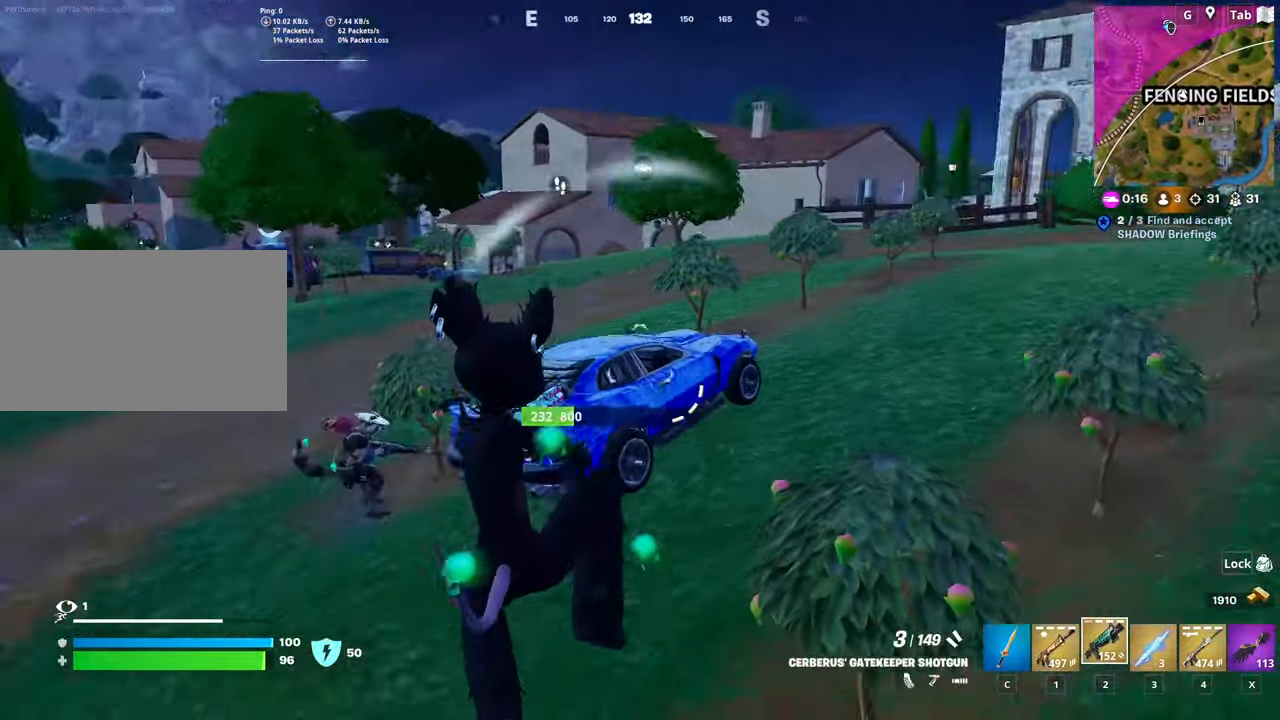
{"keys": ["a", "w"], "mouse": [], "mouse_move": "down-left", "events": [[350, "a", "down"]]}
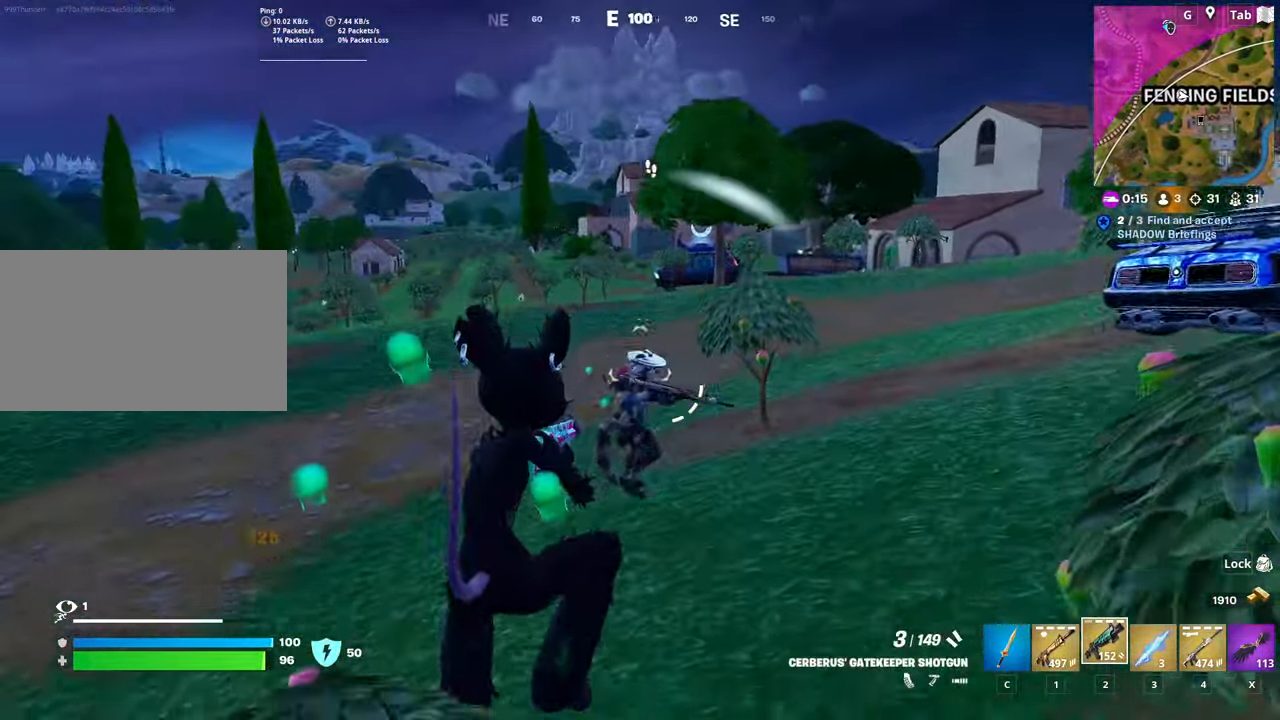
{"keys": ["d", "w"], "mouse": [], "mouse_move": "down", "events": [[50, "a", "up"], [184, "mouse_left", "down"], [284, "d", "down"], [384, "mouse_left", "up"]]}
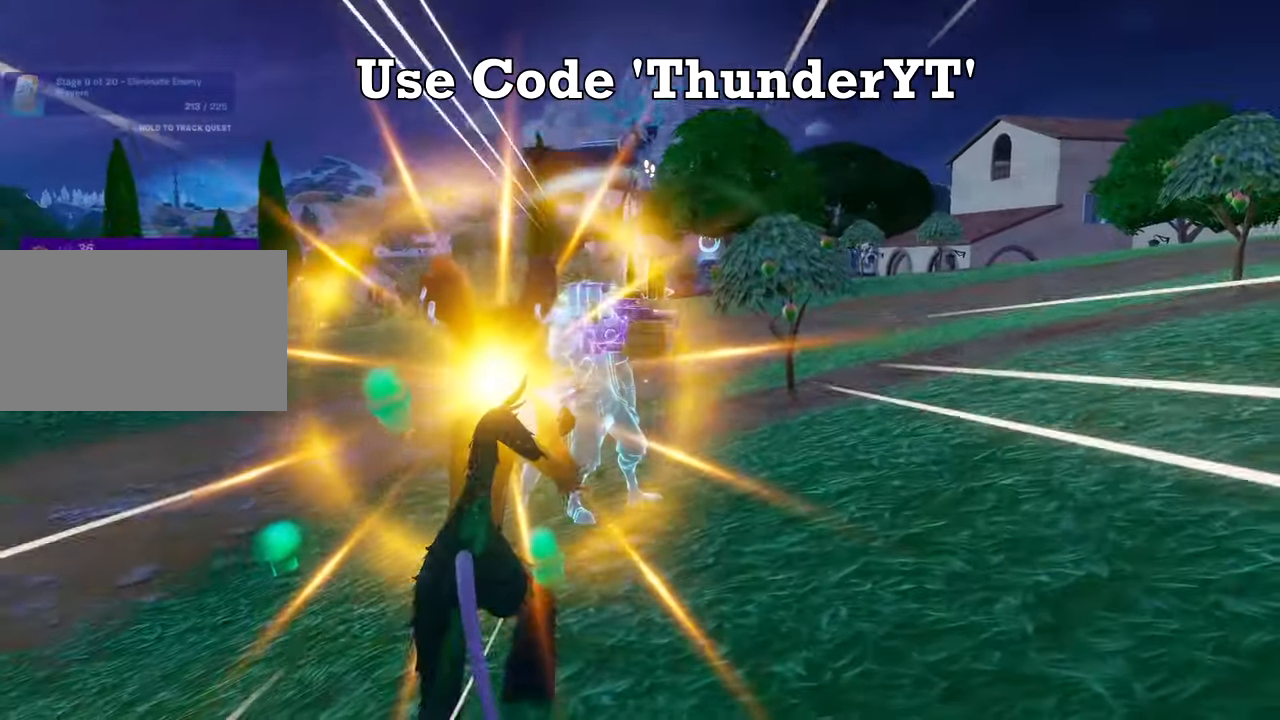
{"keys": ["d", "w"], "mouse": [], "mouse_move": "still", "events": []}
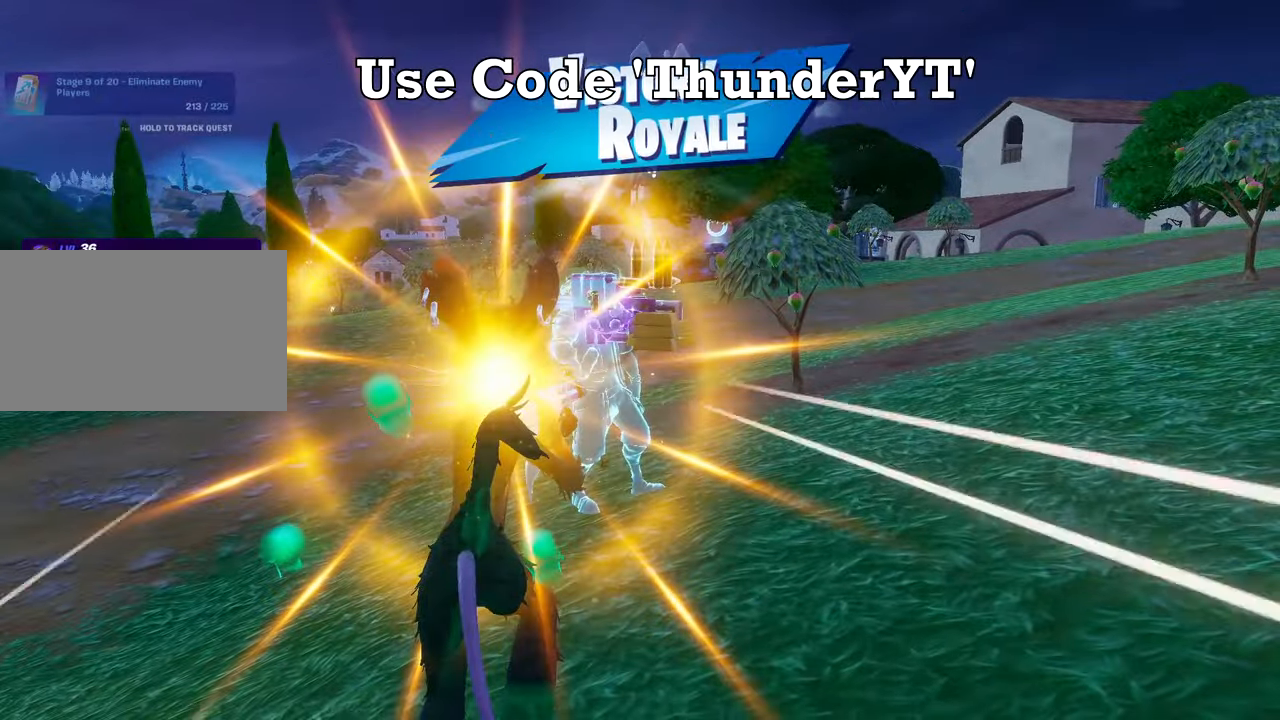
{"keys": ["w"], "mouse": [], "mouse_move": "left", "events": [[417, "d", "up"]]}
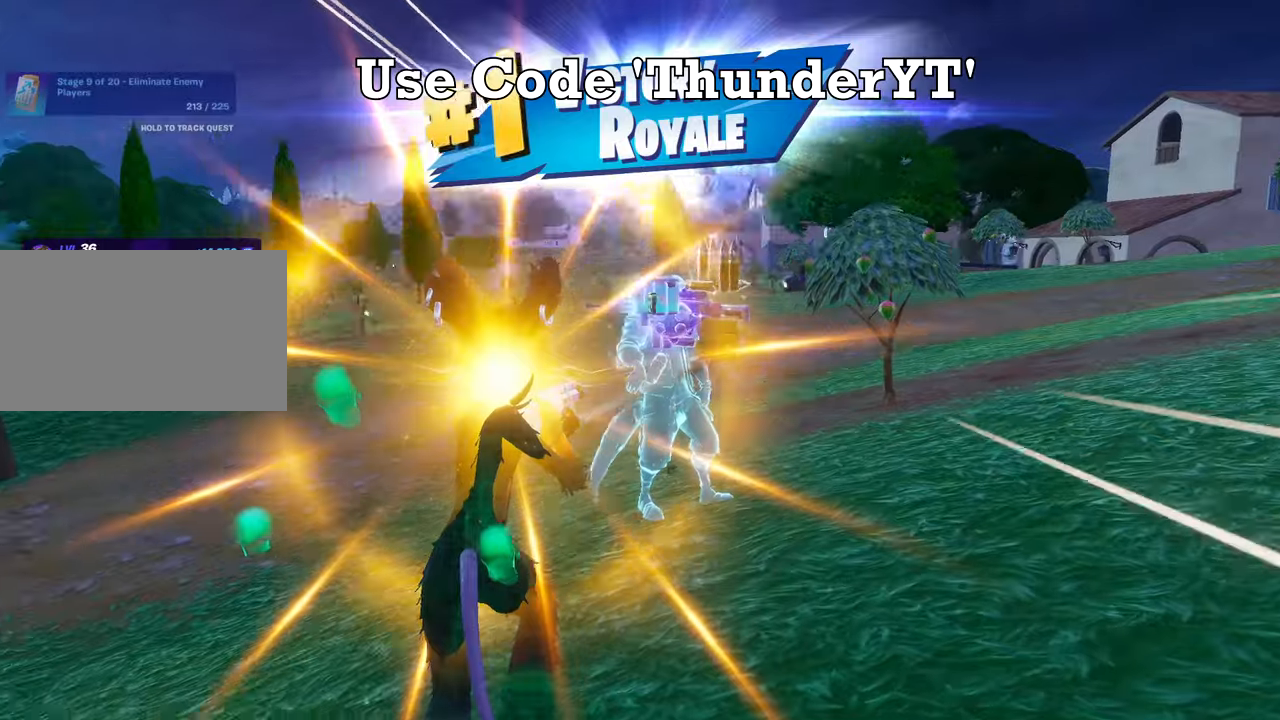
{"keys": ["w"], "mouse": [], "mouse_move": "still", "events": []}
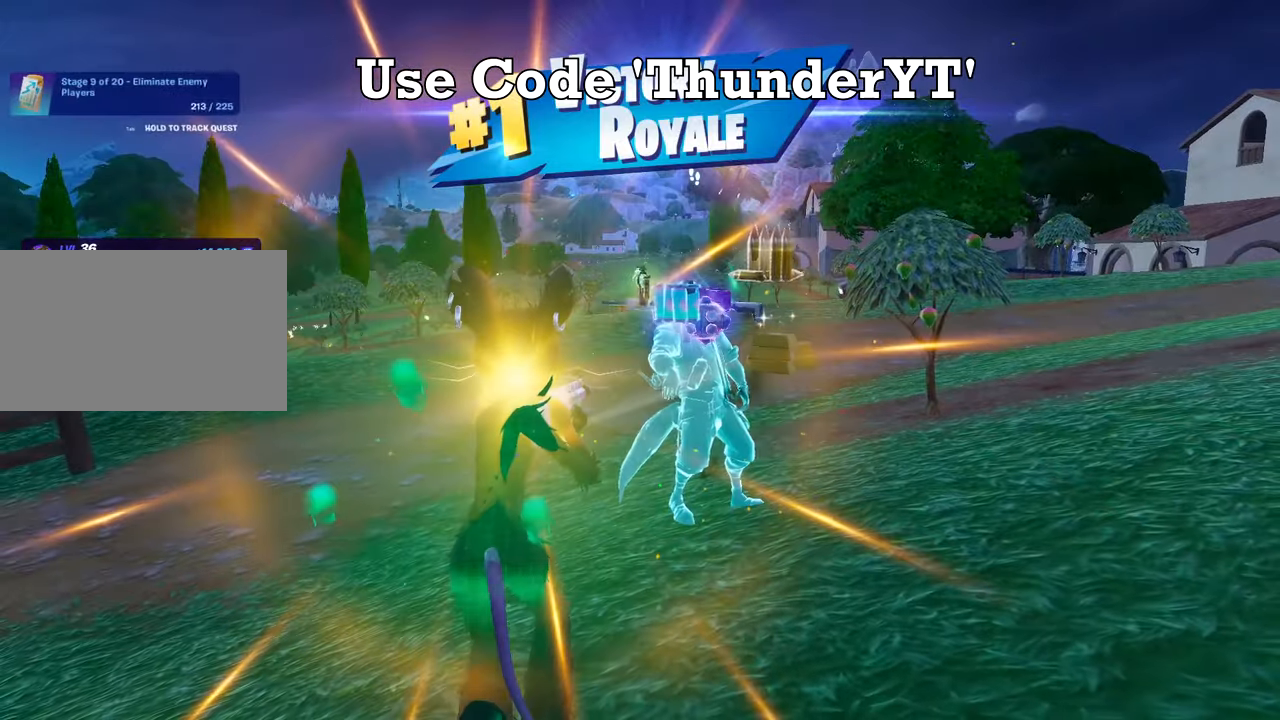
{"keys": ["w"], "mouse": [], "mouse_move": "up-right", "events": [[17, "d", "down"], [400, "d", "up"]]}
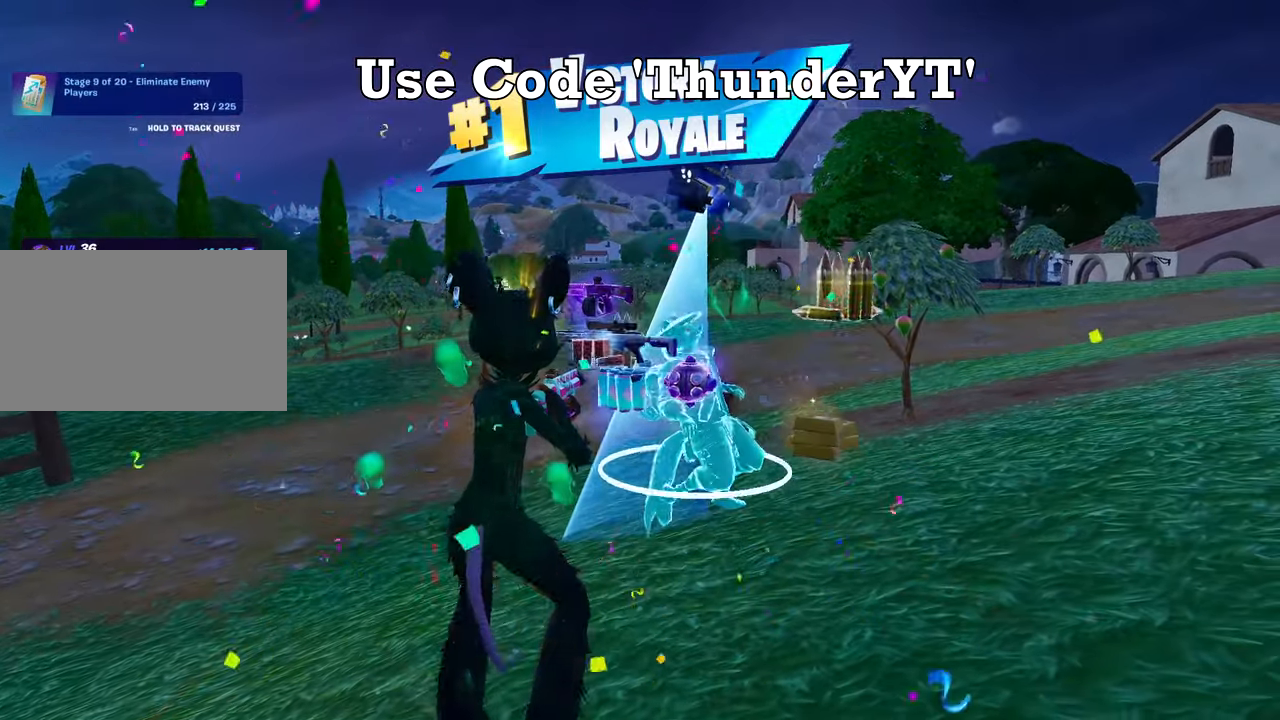
{"keys": ["d", "w"], "mouse": [], "mouse_move": "down-left", "events": [[117, "d", "down"], [217, "ctrl", "down"], [468, "ctrl", "up"]]}
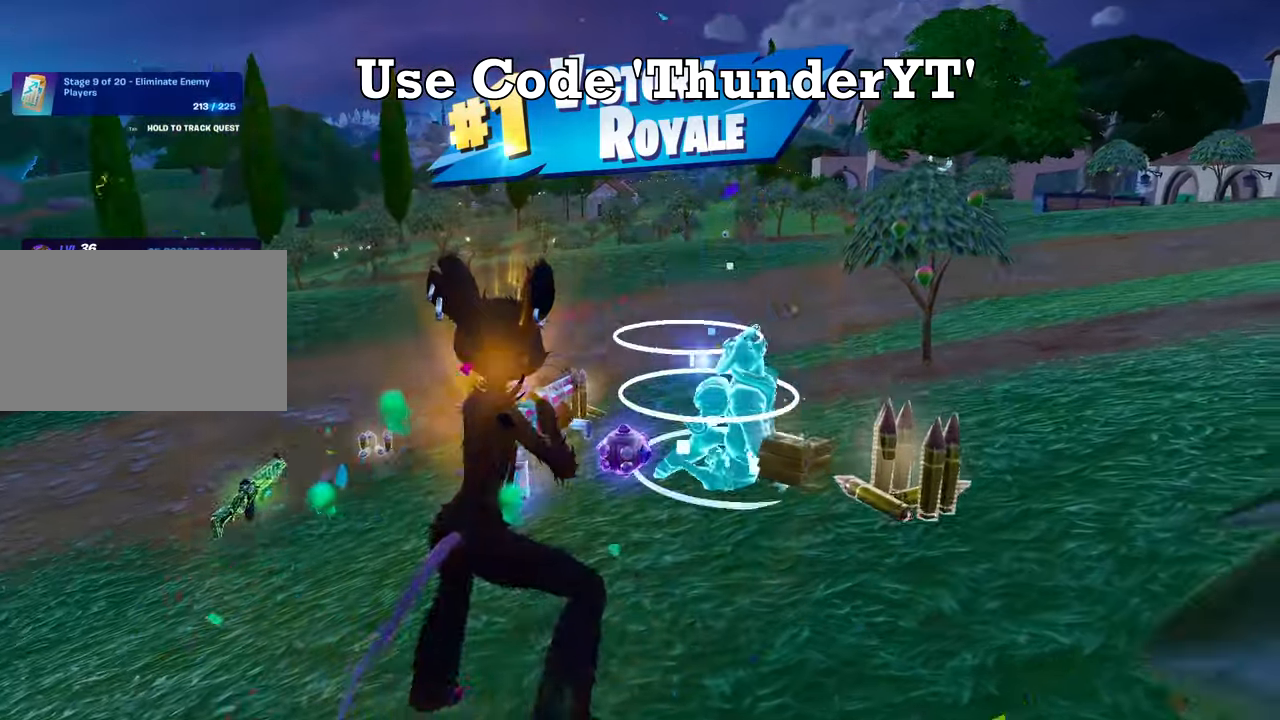
{"keys": ["ctrl", "w"], "mouse": [], "mouse_move": "still", "events": [[200, "d", "up"], [200, "w", "up"], [283, "w", "down"], [417, "ctrl", "down"]]}
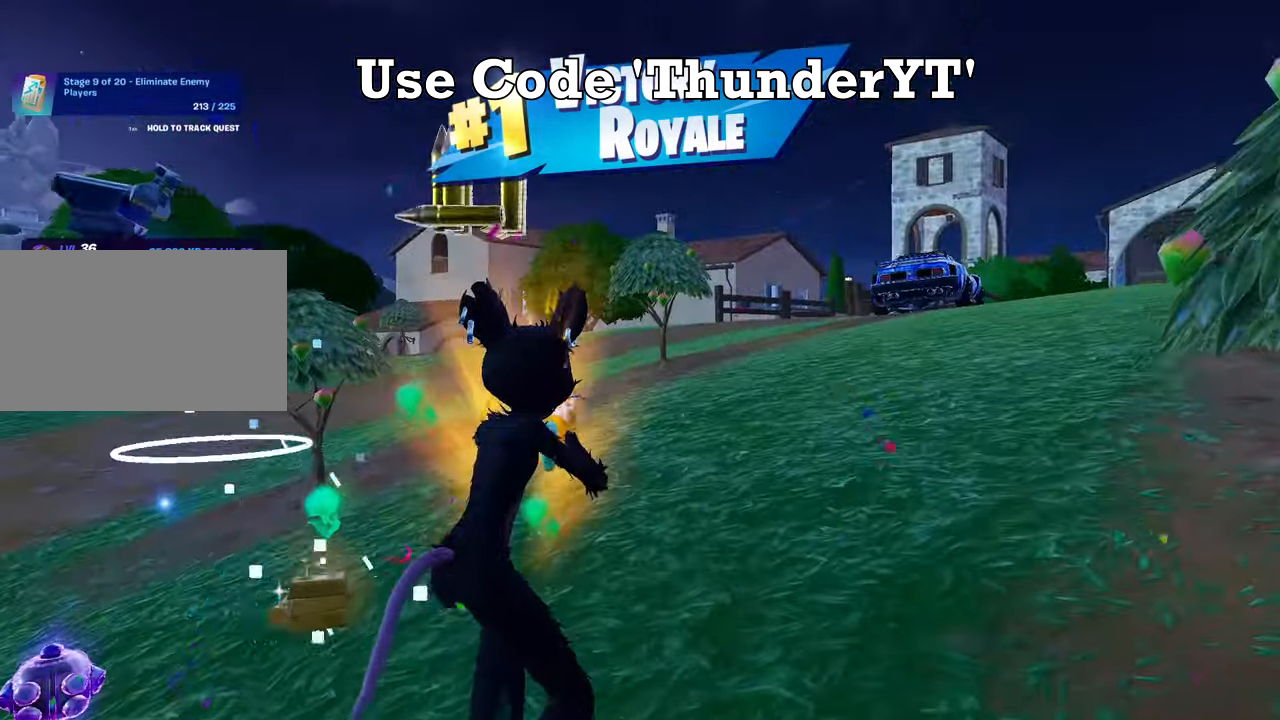
{"keys": ["4", "space", "w"], "mouse": [], "mouse_move": "left", "events": [[151, "ctrl", "up"], [351, "4", "down"], [484, "space", "down"]]}
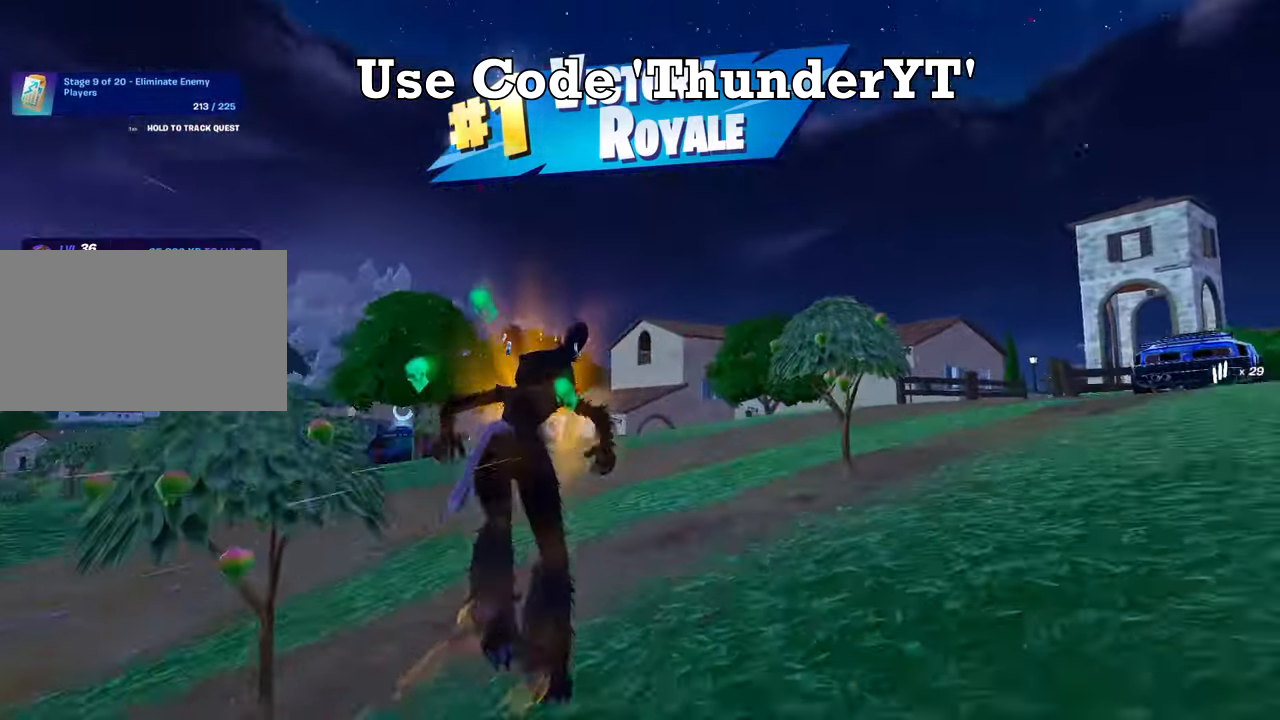
{"keys": ["w"], "mouse": [], "mouse_move": "still", "events": [[33, "4", "up"], [133, "space", "up"], [300, "x", "down"], [400, "x", "up"]]}
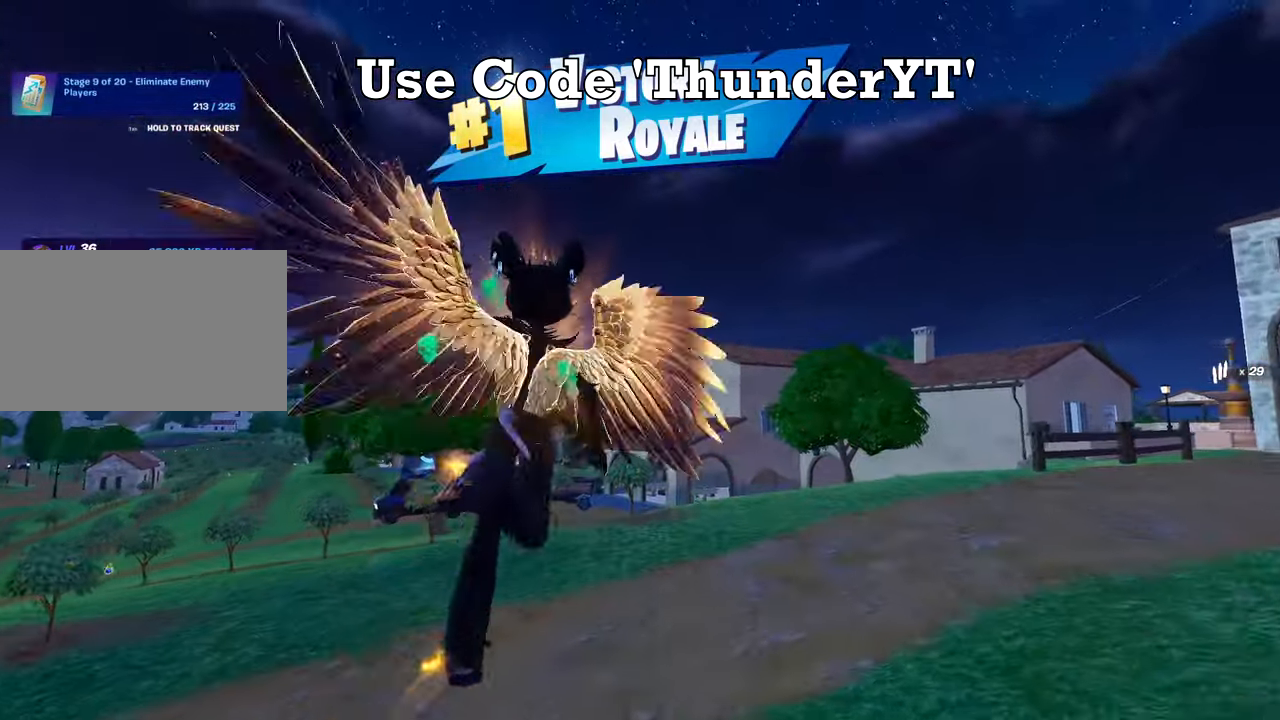
{"keys": ["w"], "mouse": [], "mouse_move": "still", "events": [[317, "mouse_left", "down"], [468, "mouse_left", "up"]]}
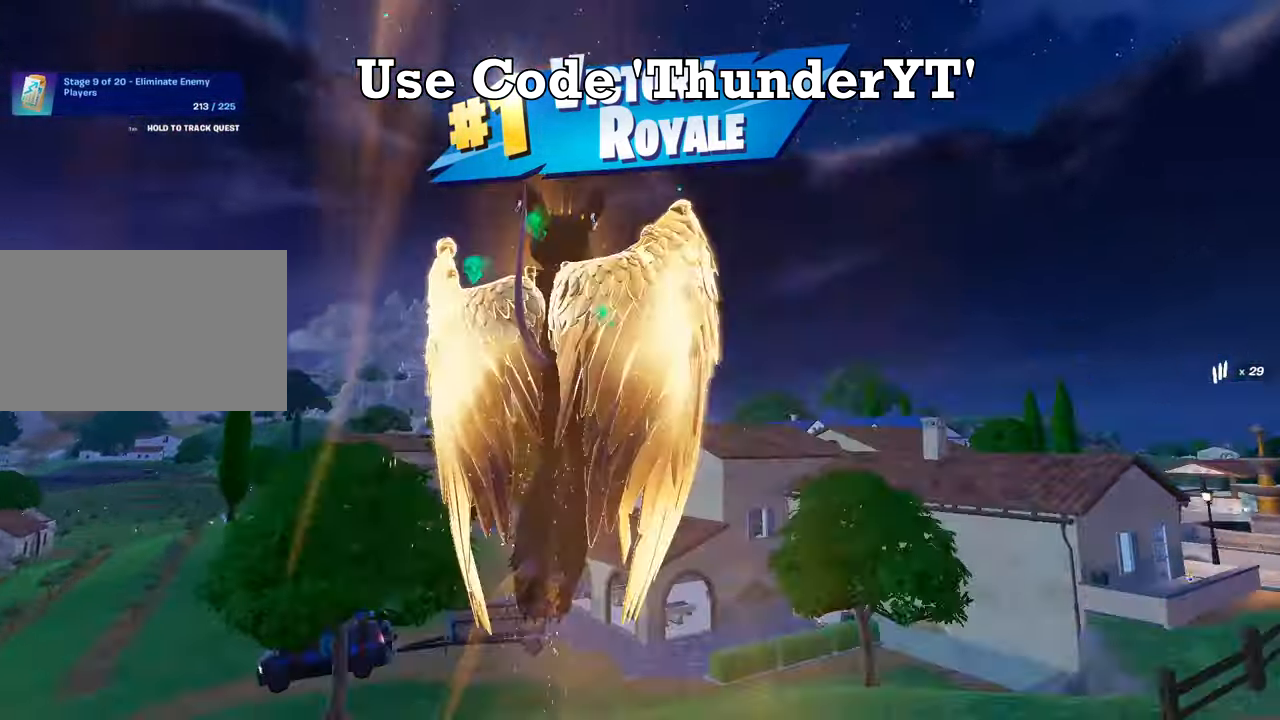
{"keys": ["w"], "mouse": [], "mouse_move": "left", "events": []}
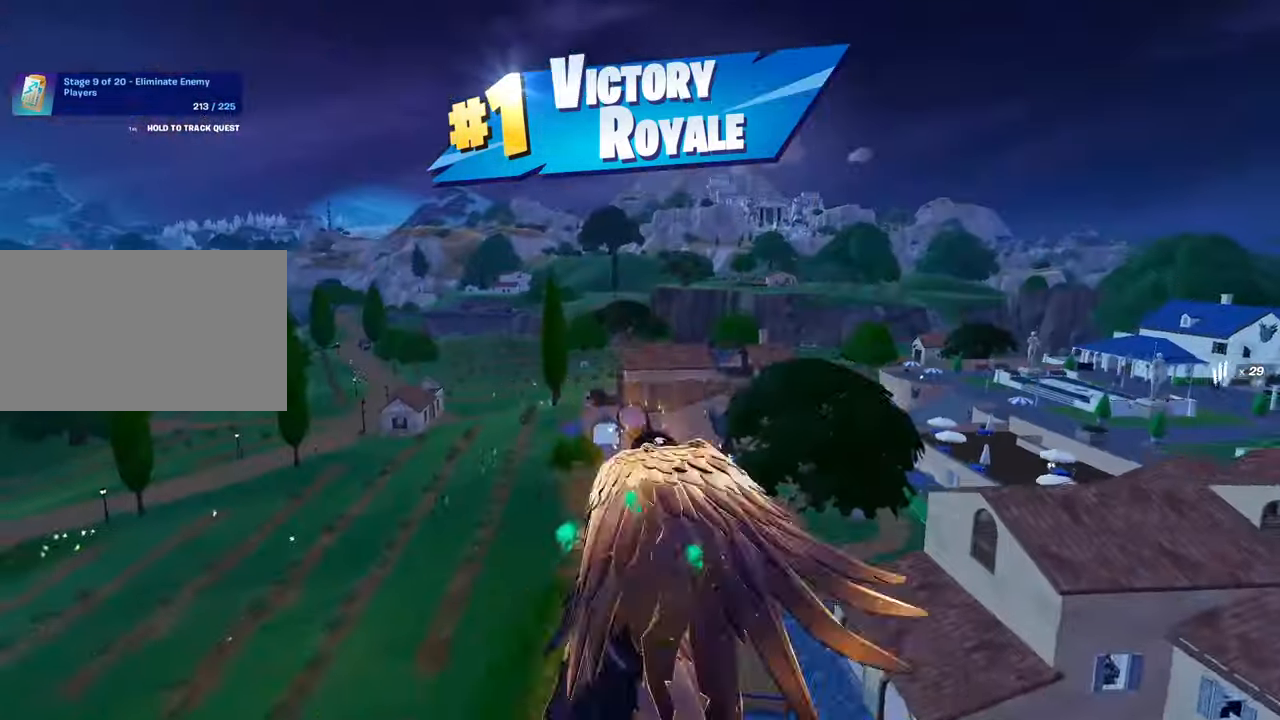
{"keys": ["w"], "mouse": [], "mouse_move": "right", "events": []}
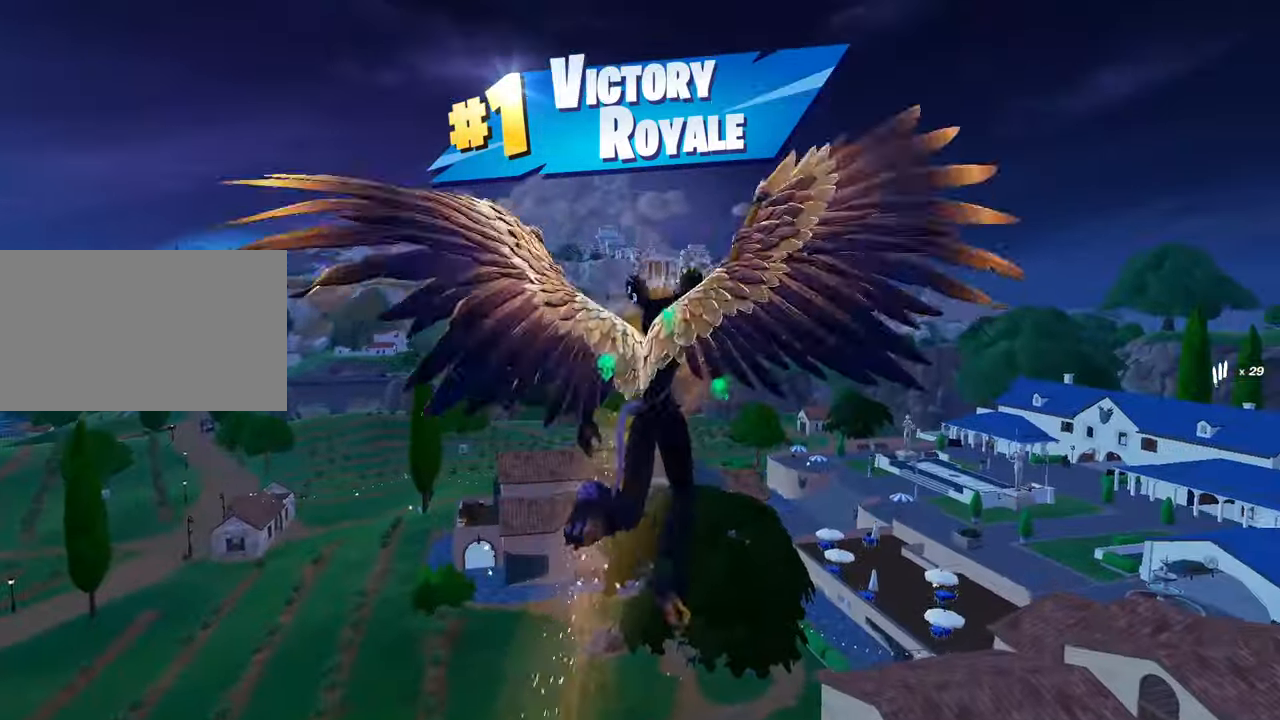
{"keys": ["w"], "mouse": [], "mouse_move": "still", "events": []}
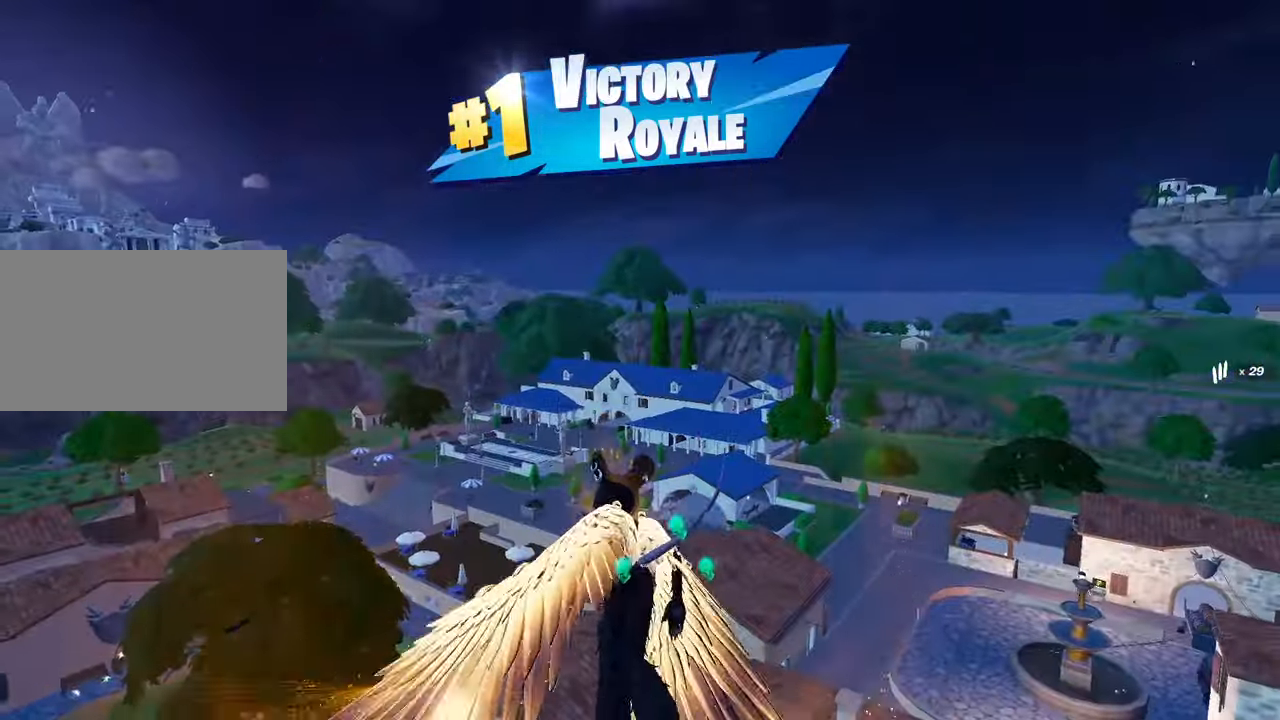
{"keys": ["w"], "mouse": [], "mouse_move": "up", "events": []}
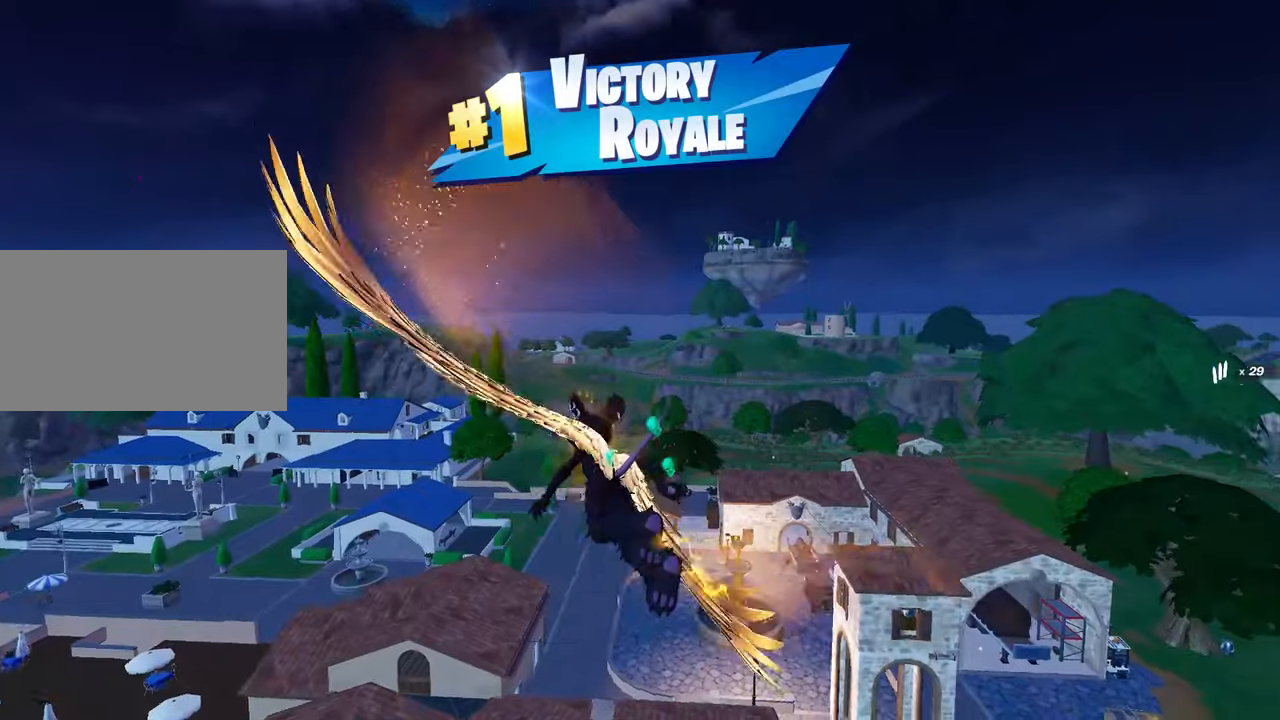
{"keys": ["w"], "mouse": [], "mouse_move": "left", "events": [[17, "d", "down"], [167, "d", "up"]]}
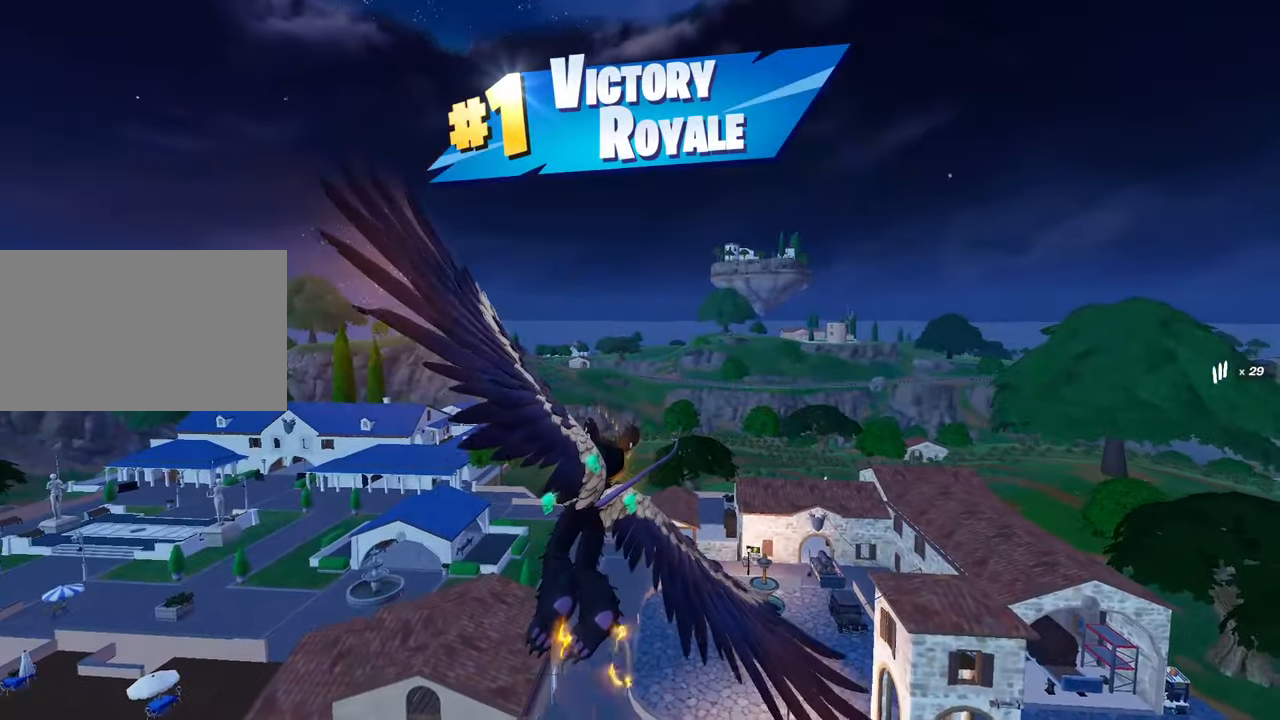
{"keys": ["a", "w"], "mouse": [], "mouse_move": "left", "events": [[350, "a", "down"]]}
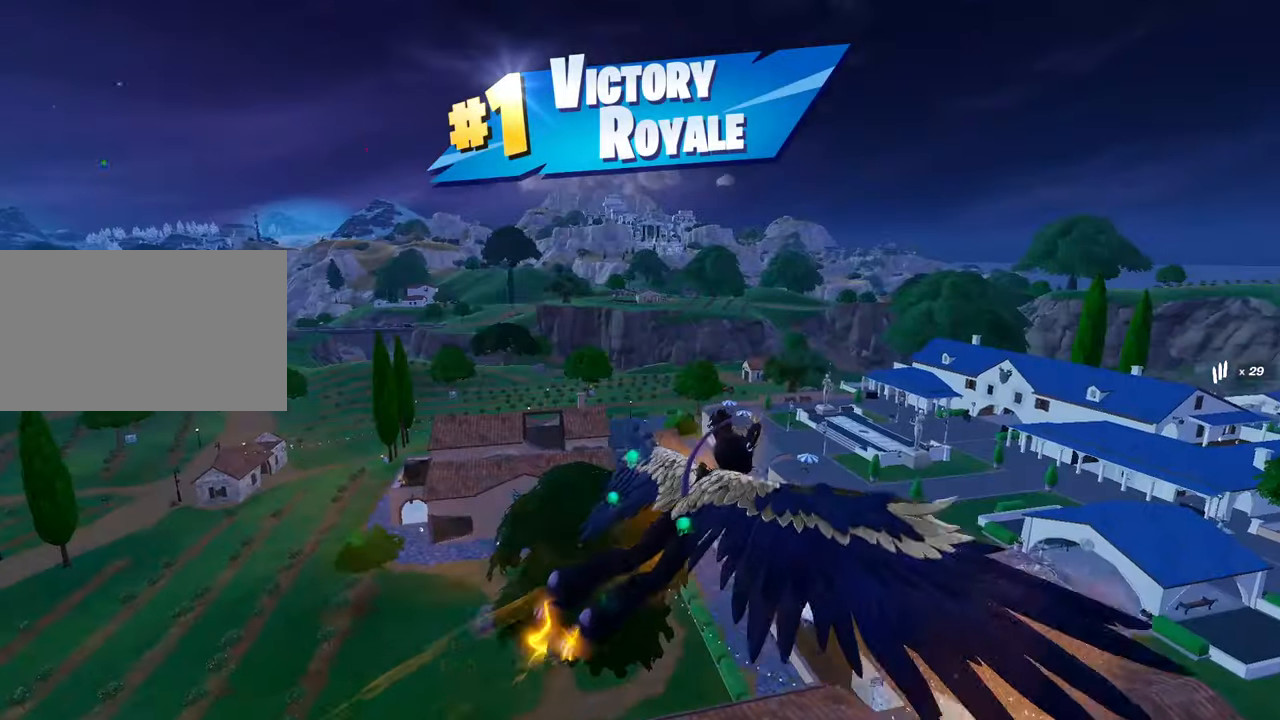
{"keys": ["a", "w"], "mouse": [], "mouse_move": "still", "events": []}
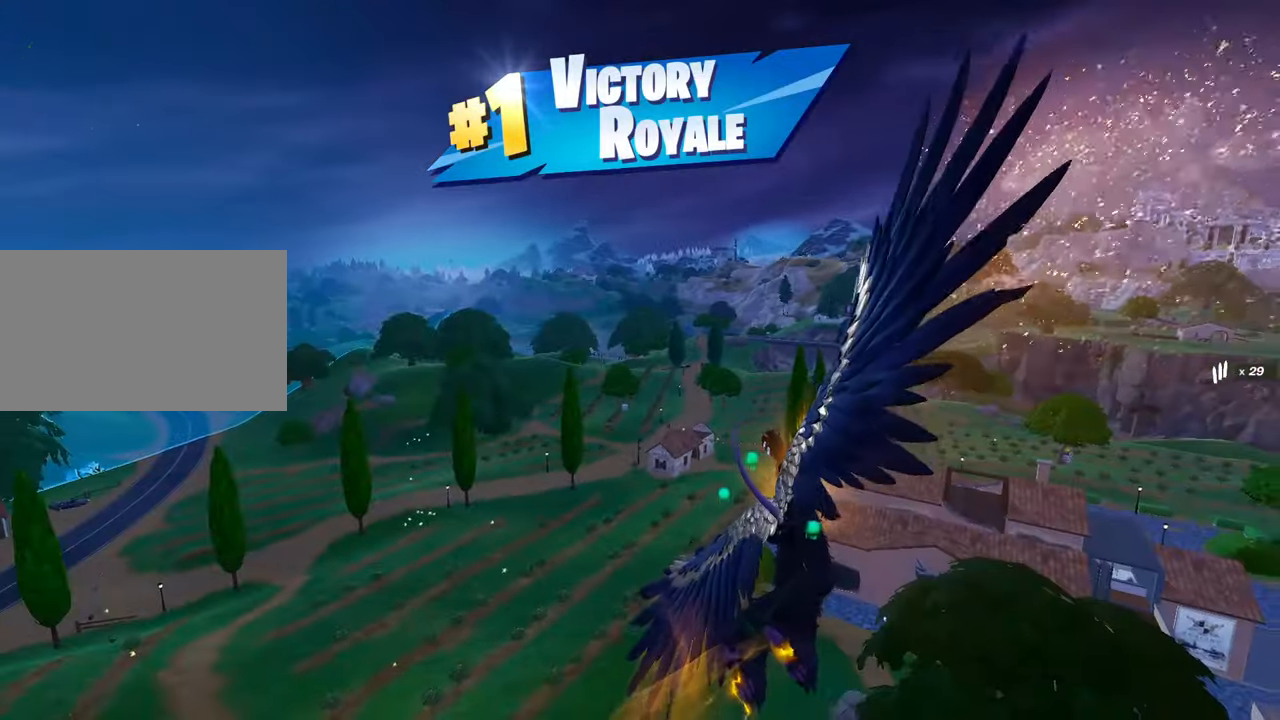
{"keys": ["w"], "mouse": [], "mouse_move": "right", "events": [[67, "a", "up"]]}
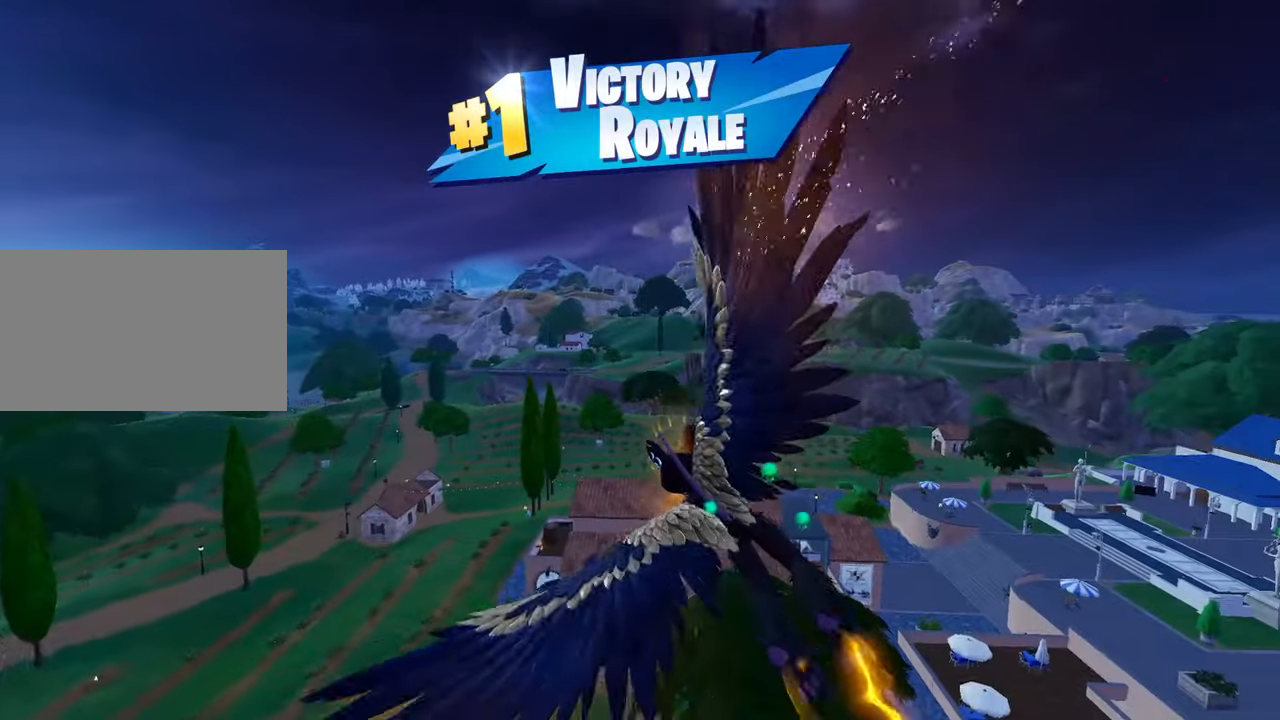
{"keys": ["w"], "mouse": [], "mouse_move": "still", "events": []}
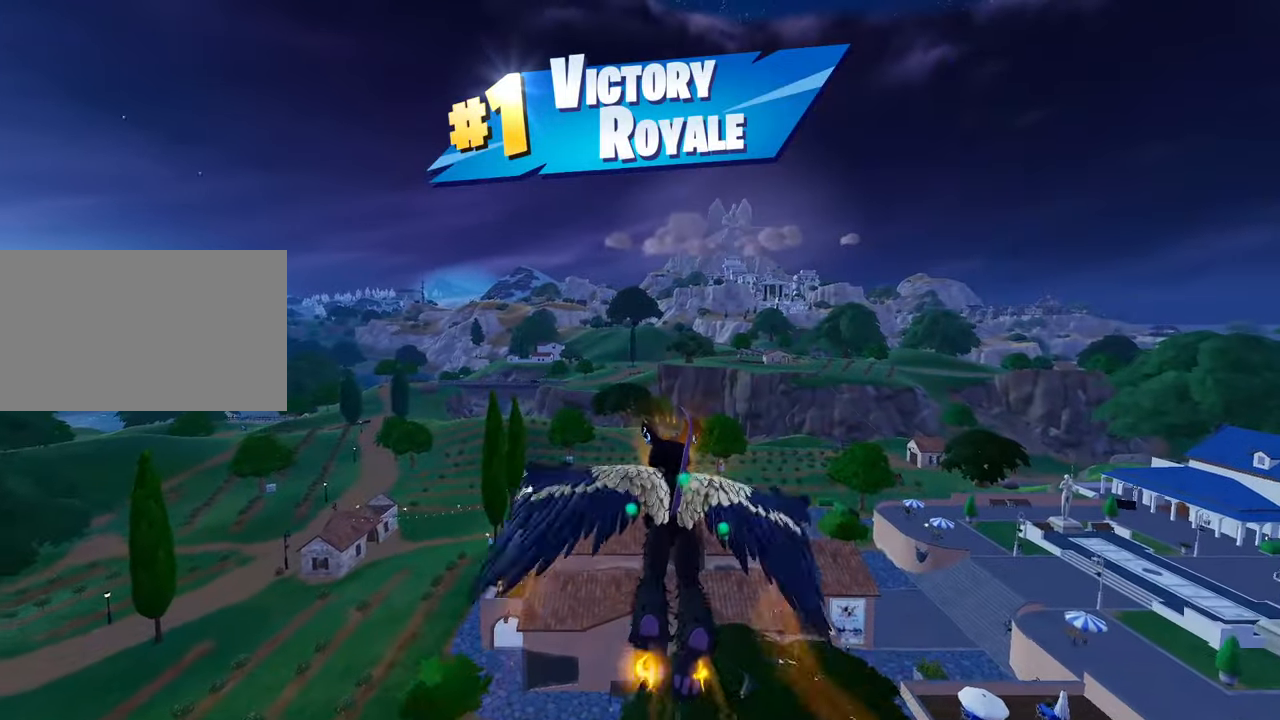
{"keys": ["w"], "mouse": [], "mouse_move": "right", "events": []}
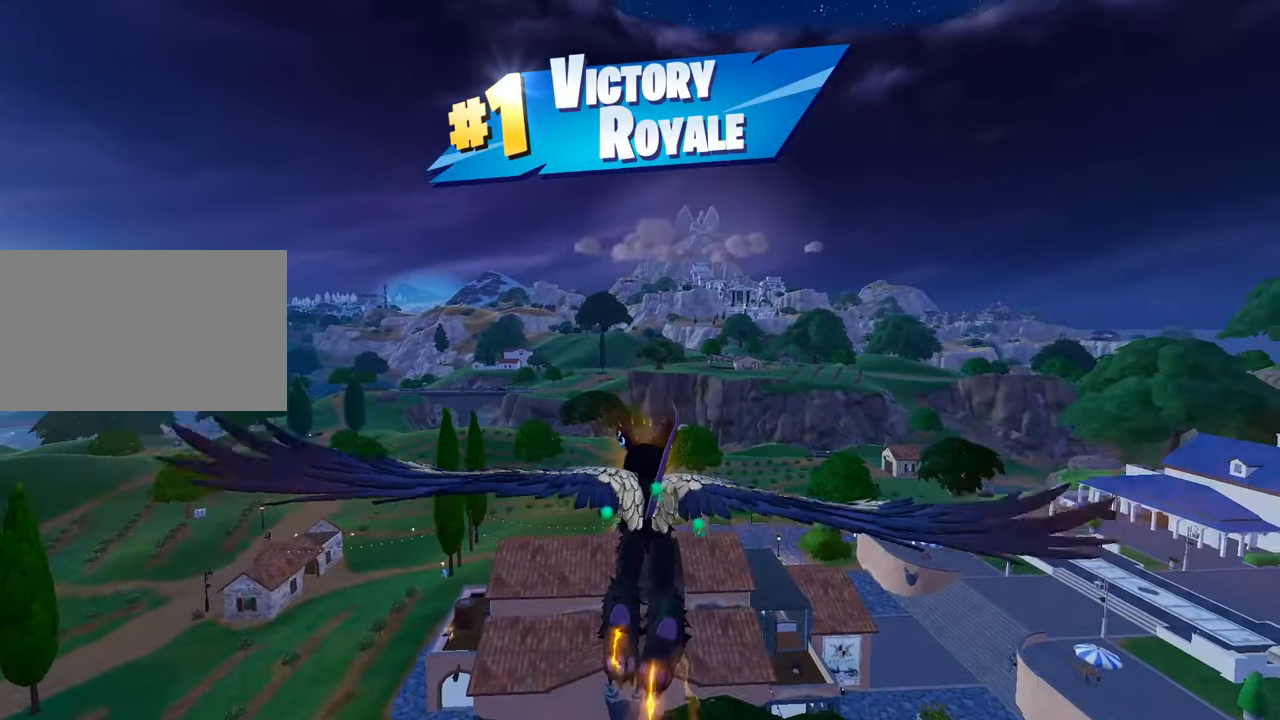
{"keys": ["w"], "mouse": [], "mouse_move": "still", "events": []}
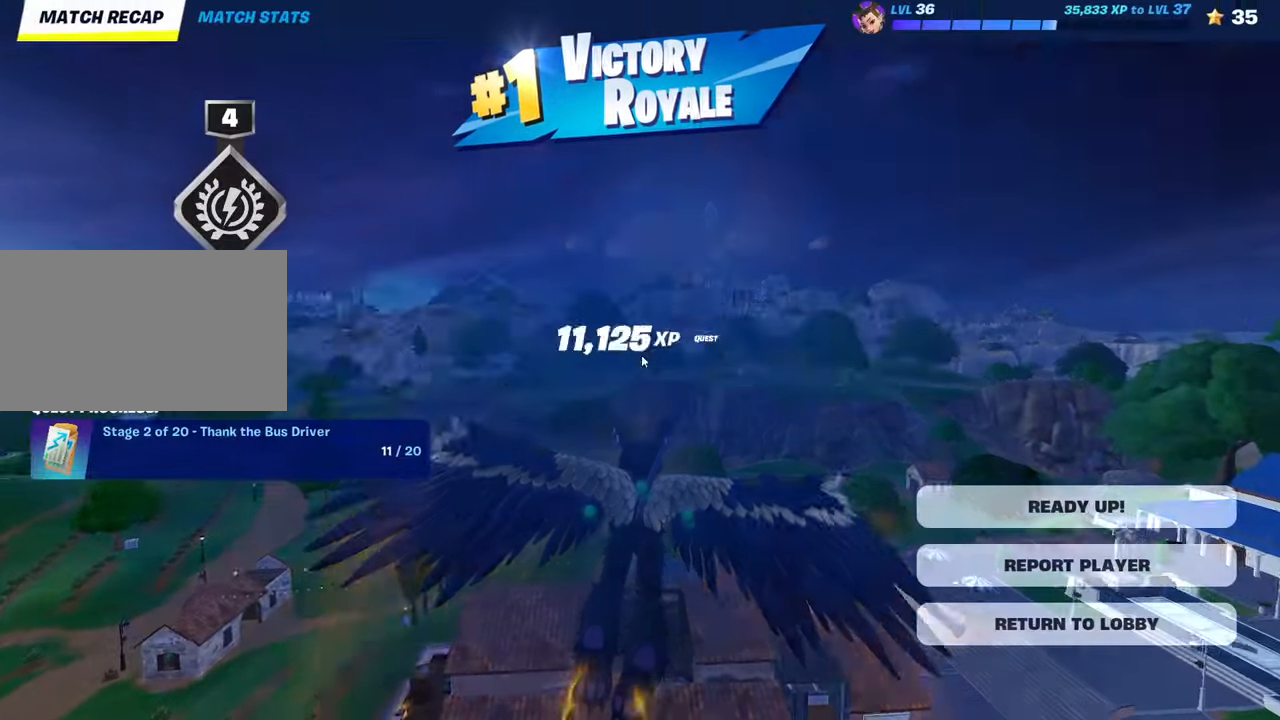
{"keys": [], "mouse": [], "mouse_move": "up-left", "events": [[467, "w", "up"]]}
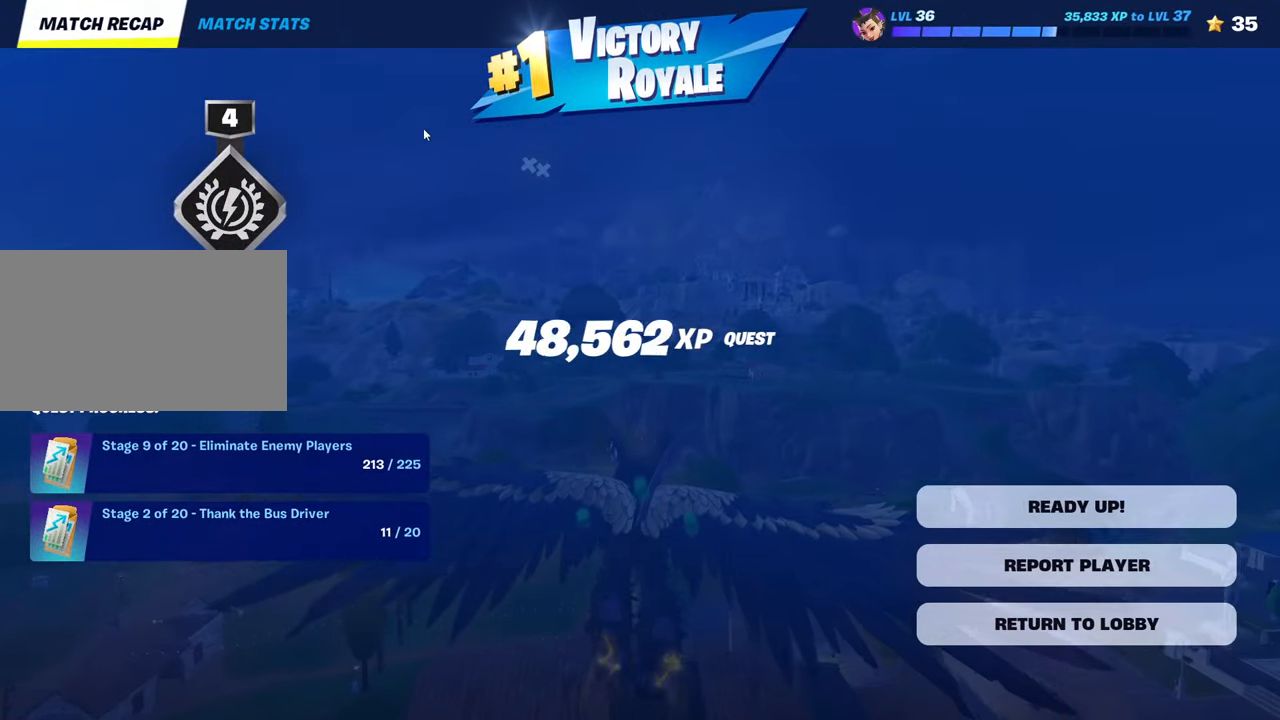
{"keys": [], "mouse": [], "mouse_move": "still", "events": [[350, "mouse_left", "down"], [433, "mouse_left", "up"]]}
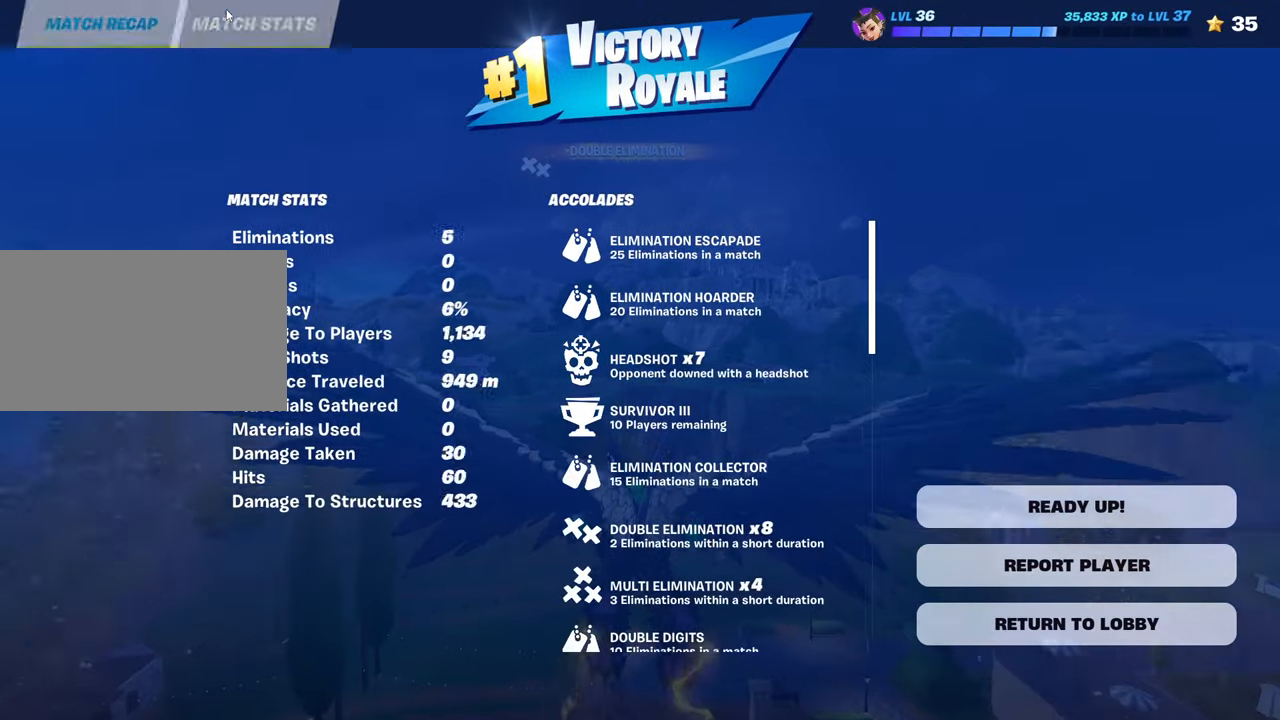
{"keys": [], "mouse": [], "mouse_move": "down-right", "events": []}
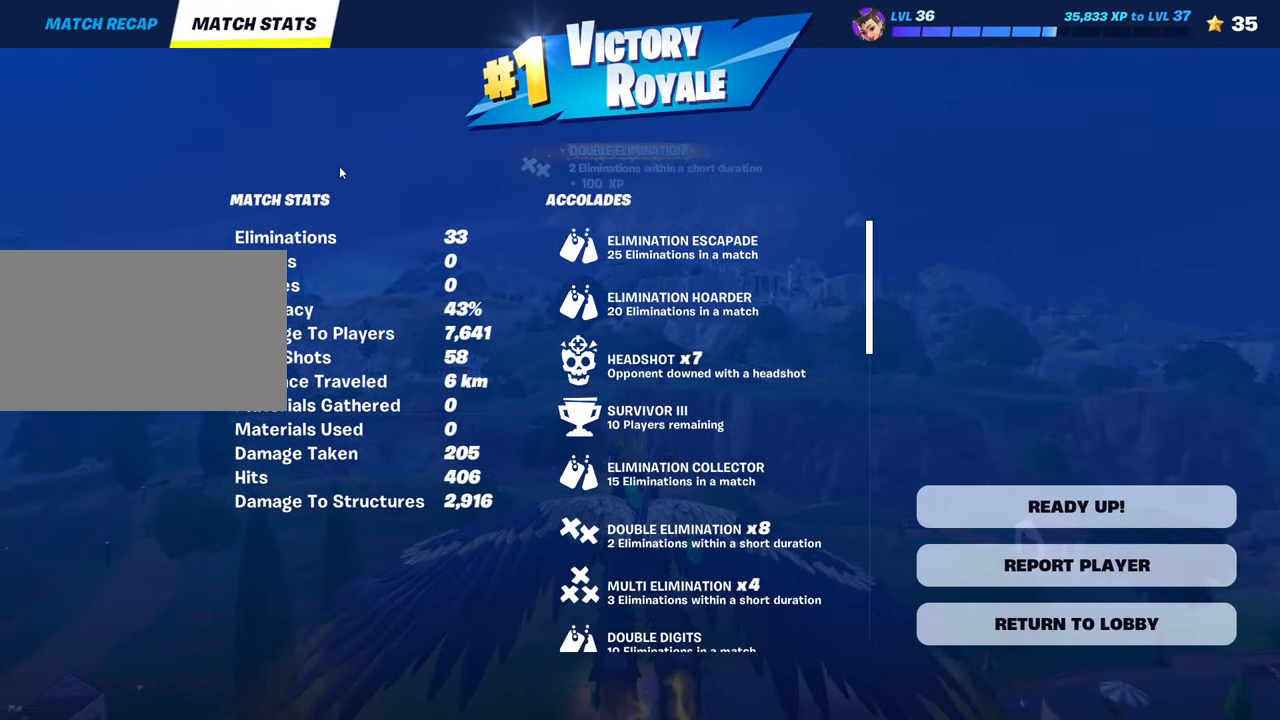
{"keys": [], "mouse": [], "mouse_move": "still", "events": []}